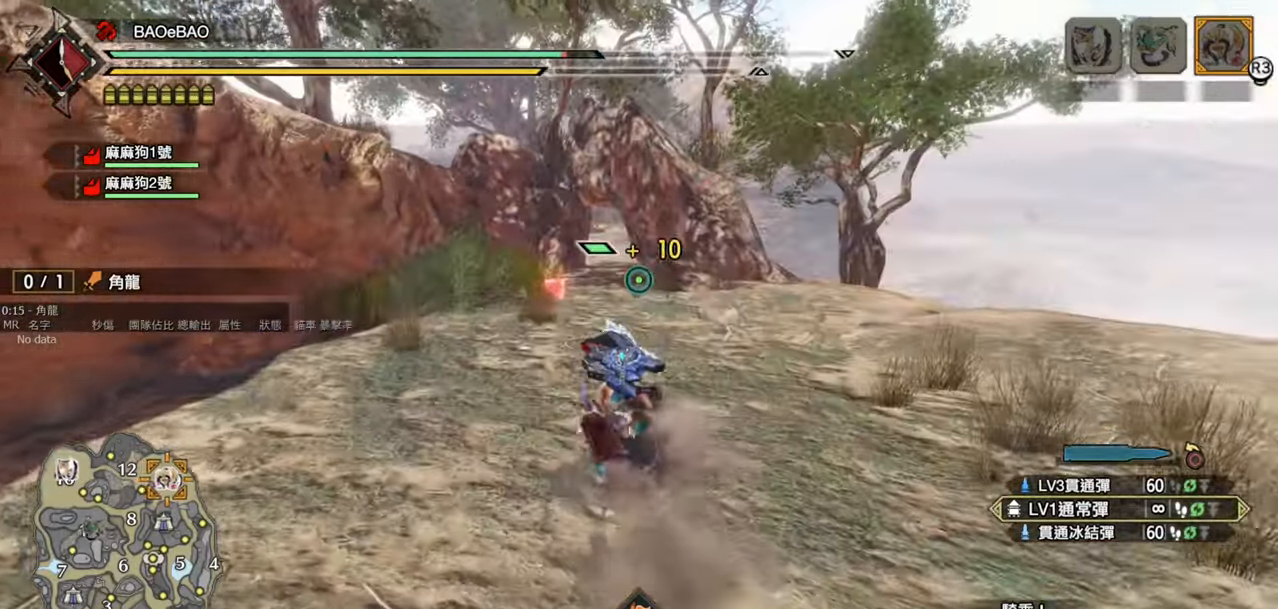
Gameplay with a controller (PlayStation layout); each line is a JSON object with the inputs held at the frame after it. "events" lists button and stick changes between this image and that frame as [ms after this image, input, new state], when the widget could be followed in between.
{"buttons": ["R1"], "left_stick": "up", "right_stick": "center", "events": []}
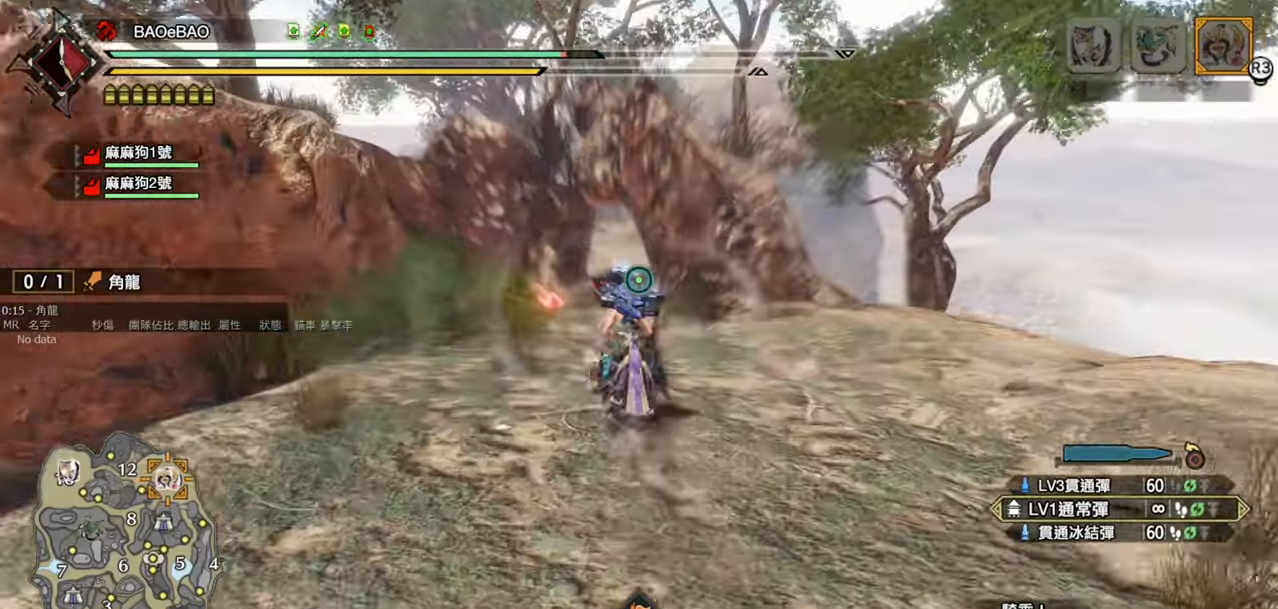
{"buttons": ["R1"], "left_stick": "up", "right_stick": "center", "events": [[217, "right_stick", "down-left"], [383, "right_stick", "center"]]}
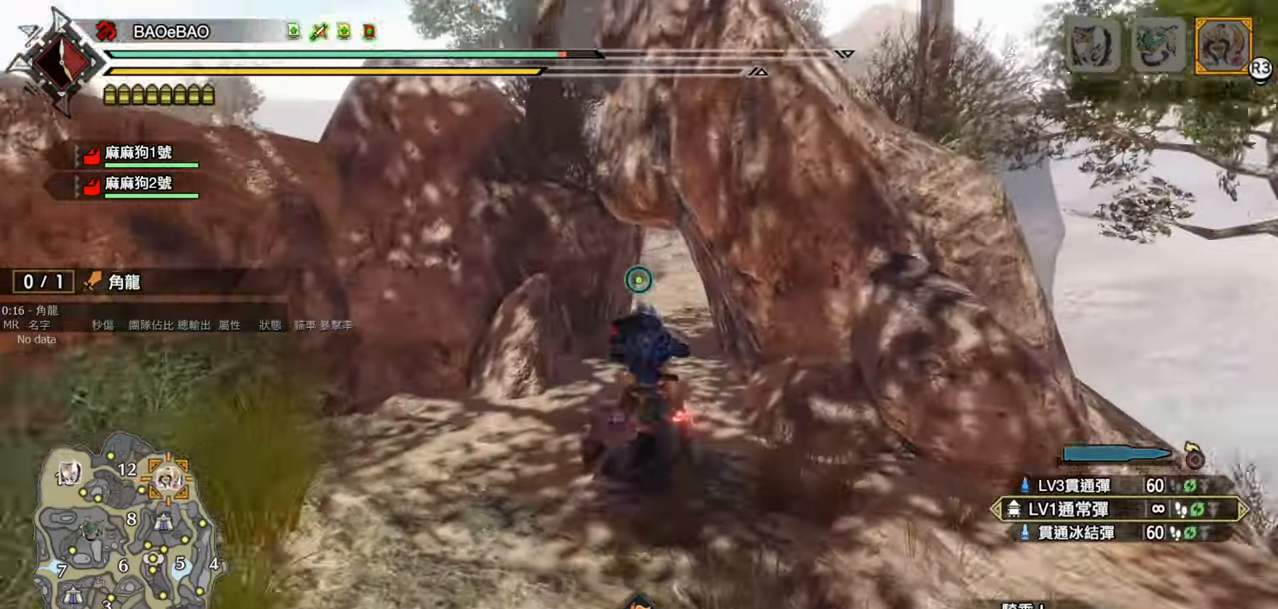
{"buttons": ["R1"], "left_stick": "up", "right_stick": "center", "events": []}
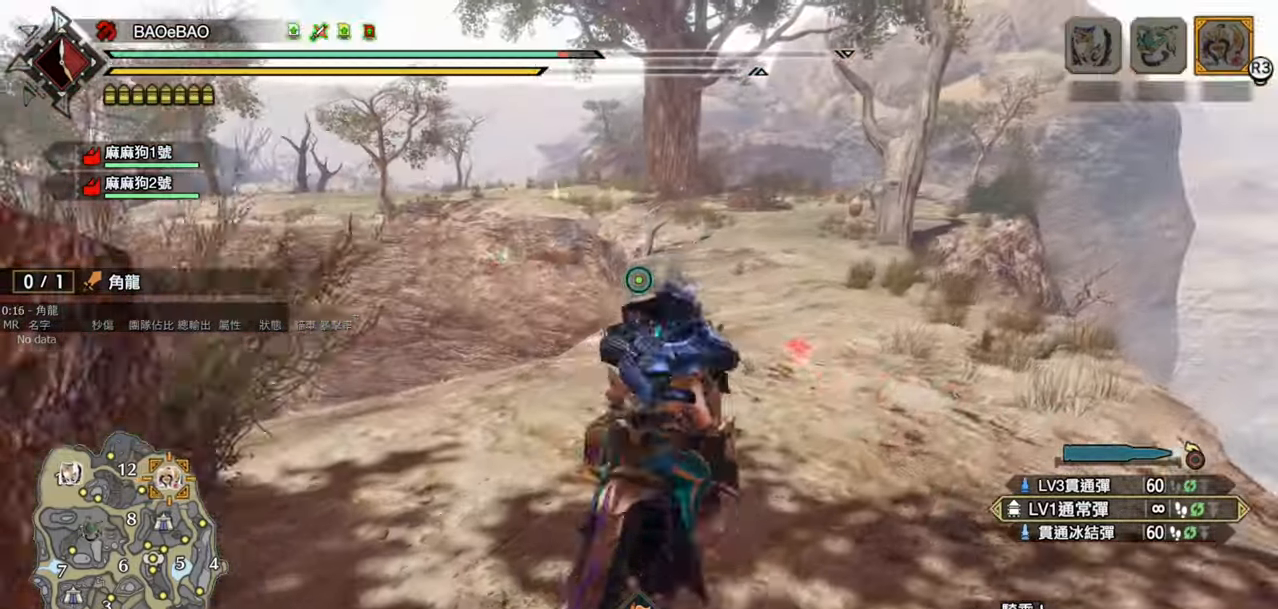
{"buttons": ["R1"], "left_stick": "up", "right_stick": "center", "events": [[267, "right_stick", "down"], [383, "right_stick", "center"]]}
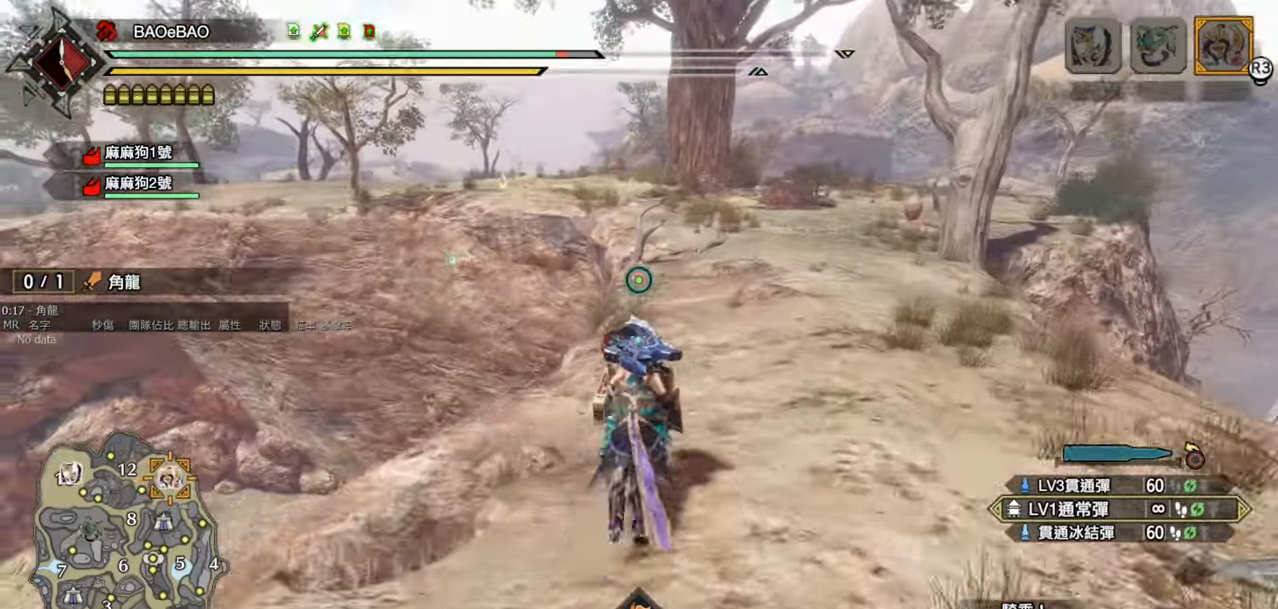
{"buttons": ["CROSS", "R1"], "left_stick": "up", "right_stick": "center", "events": [[350, "CROSS", "down"]]}
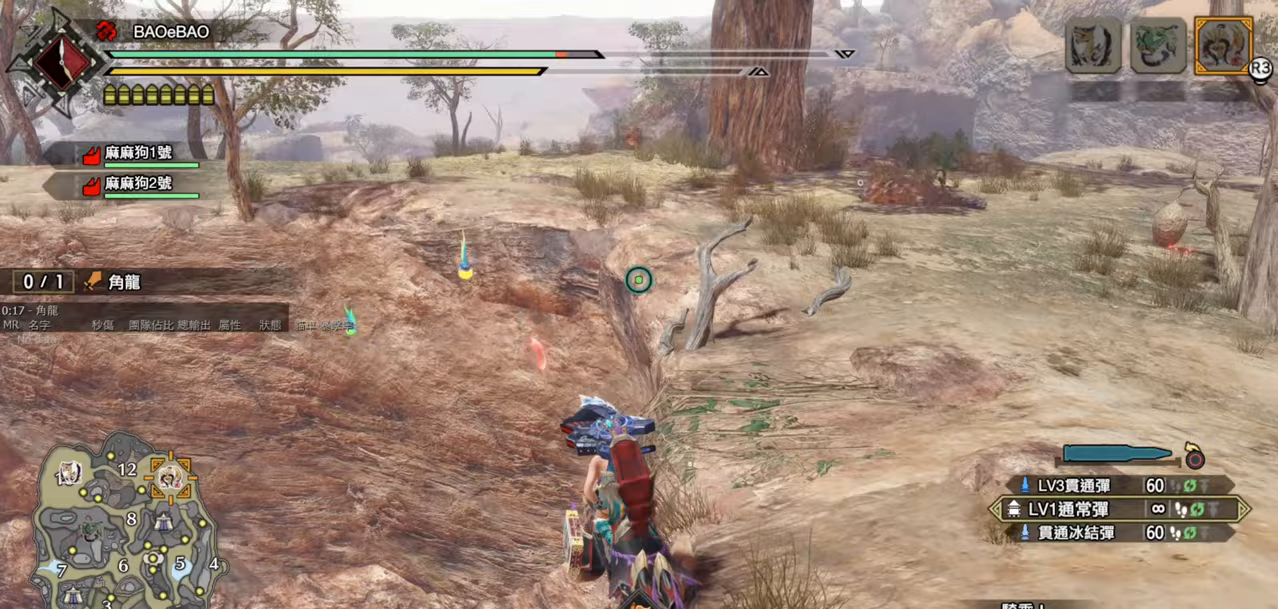
{"buttons": ["R1"], "left_stick": "up", "right_stick": "up-left", "events": [[17, "CROSS", "up"], [200, "right_stick", "up-left"]]}
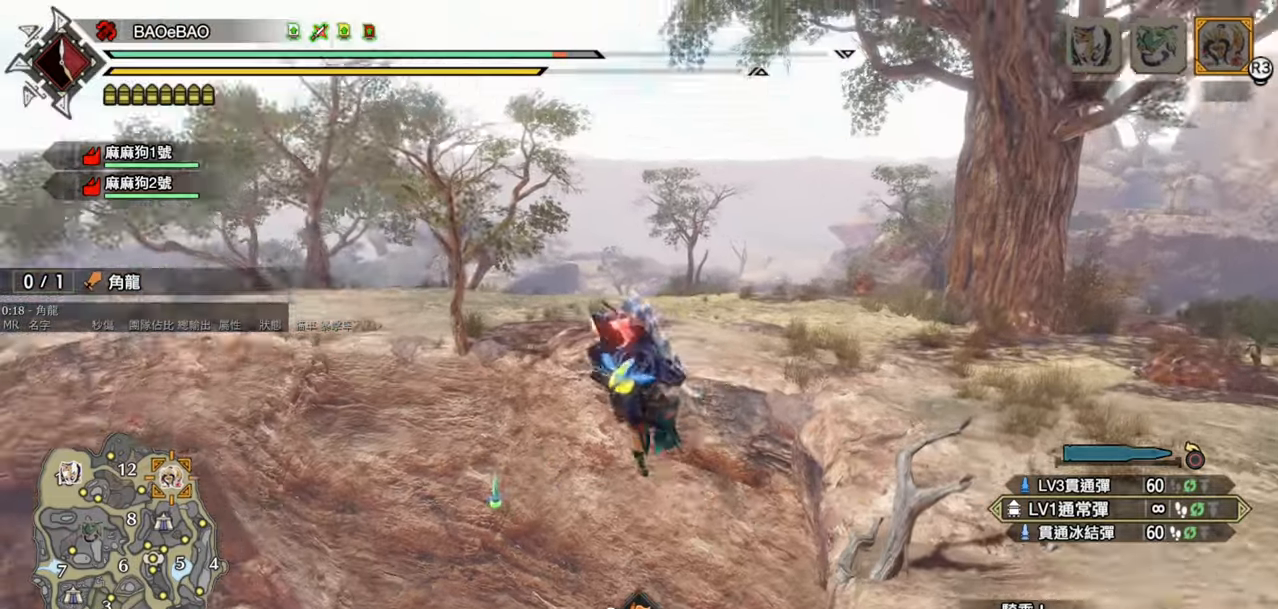
{"buttons": ["L2"], "left_stick": "up", "right_stick": "up-left", "events": [[233, "right_stick", "up"], [383, "L2", "down"], [450, "R1", "up"], [450, "right_stick", "up-left"]]}
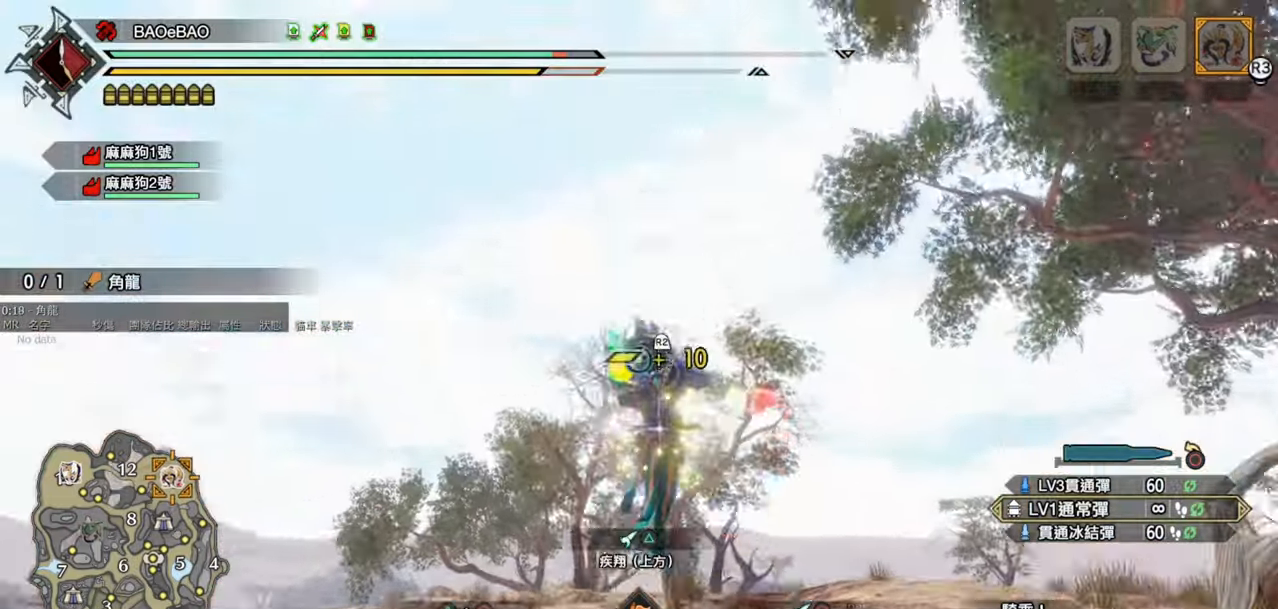
{"buttons": [], "left_stick": "up", "right_stick": "down", "events": [[83, "R2", "down"], [200, "right_stick", "center"], [250, "R2", "up"], [300, "right_stick", "down-right"], [400, "right_stick", "down"], [450, "L2", "up"]]}
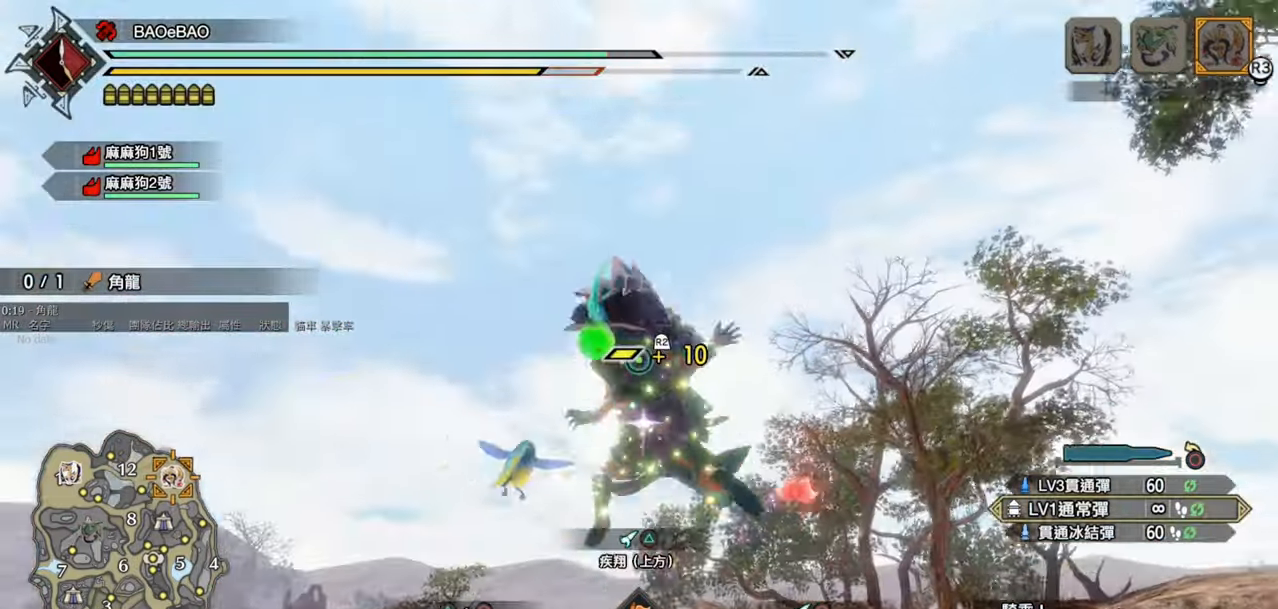
{"buttons": [], "left_stick": "up", "right_stick": "center", "events": [[67, "right_stick", "center"]]}
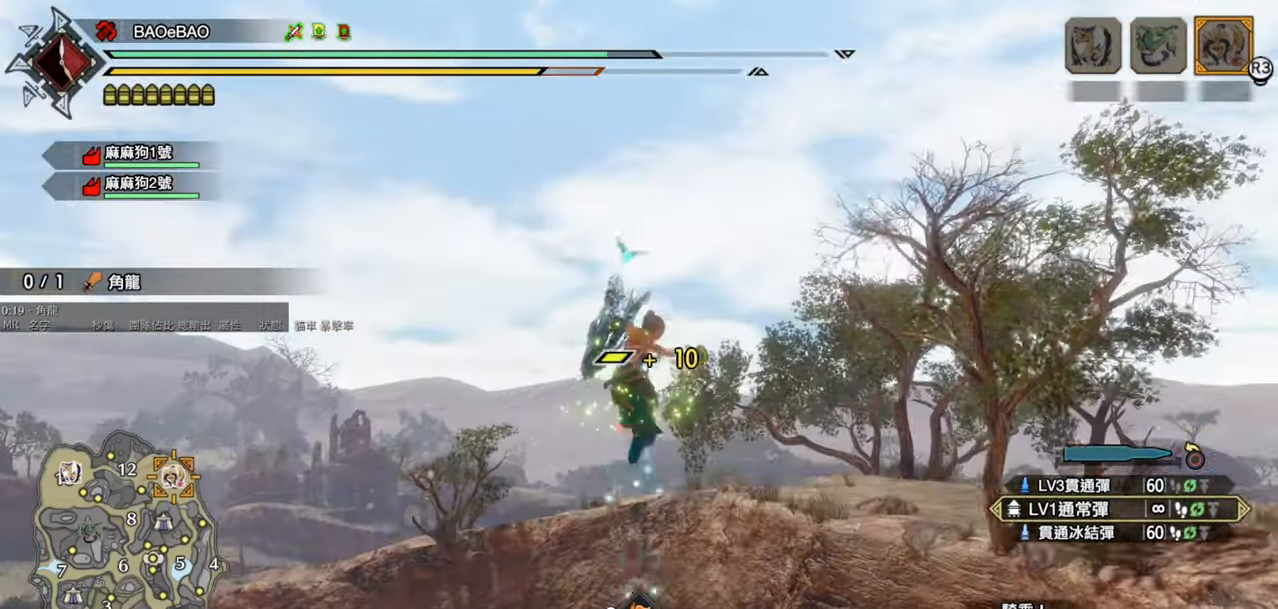
{"buttons": ["CROSS"], "left_stick": "up", "right_stick": "center", "events": [[467, "CROSS", "down"]]}
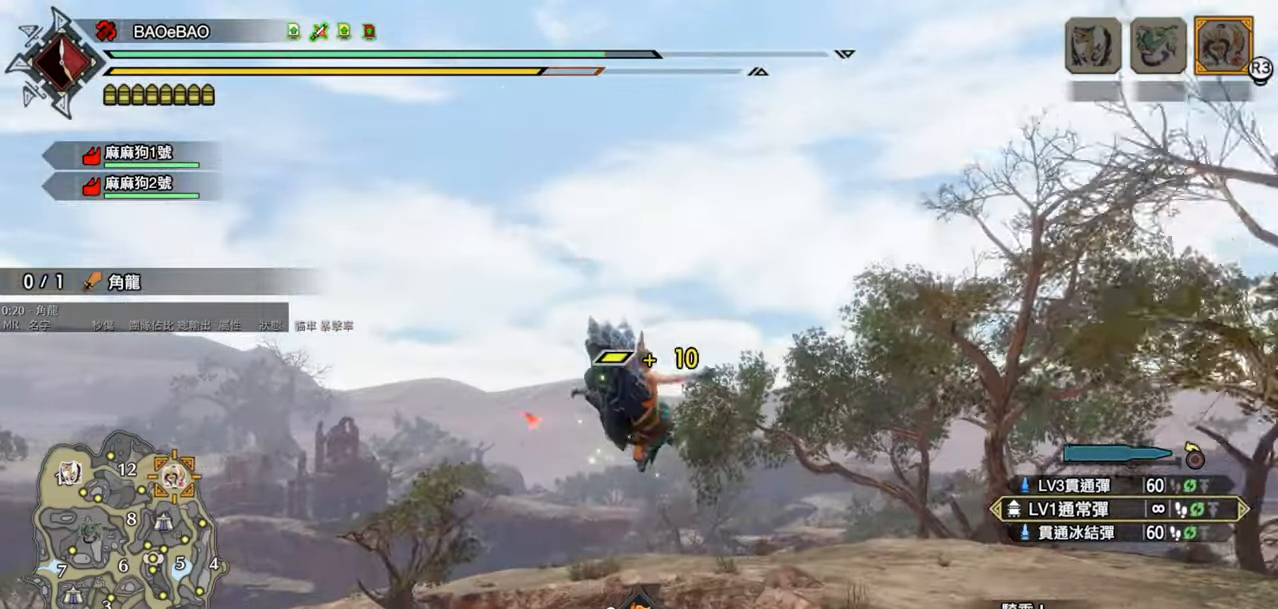
{"buttons": ["L2"], "left_stick": "up", "right_stick": "up-right", "events": [[150, "CROSS", "up"], [350, "right_stick", "up-right"], [467, "L2", "down"]]}
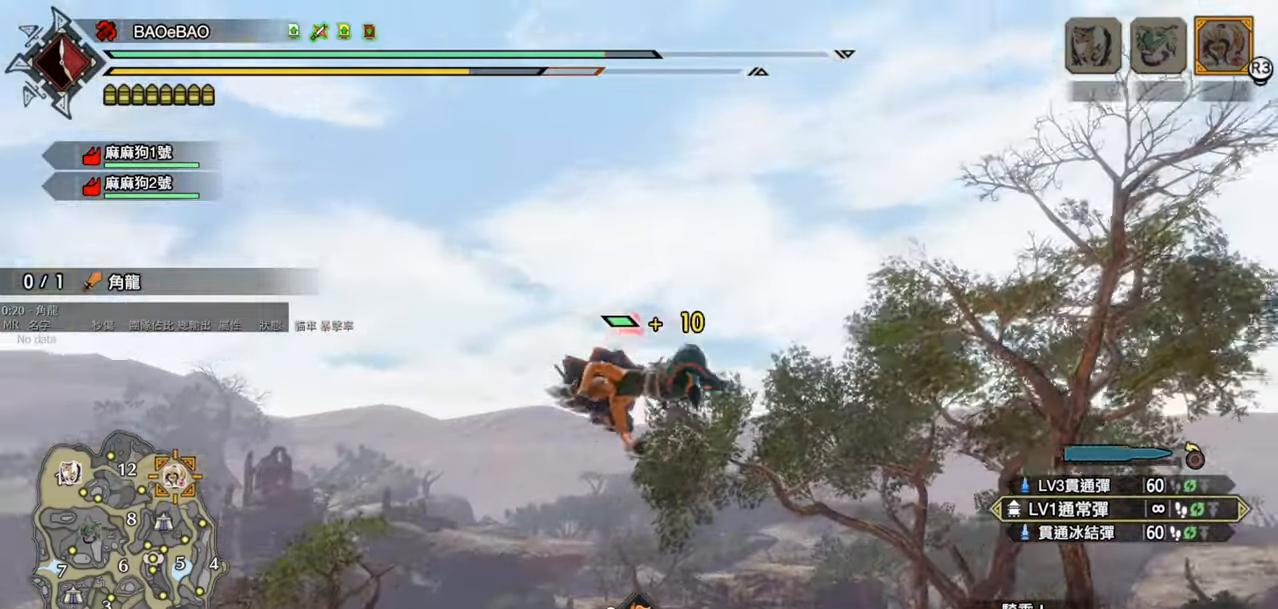
{"buttons": [], "left_stick": "up", "right_stick": "down", "events": [[83, "right_stick", "up"], [167, "R2", "down"], [200, "right_stick", "center"], [317, "R2", "up"], [350, "right_stick", "down"], [367, "L2", "up"]]}
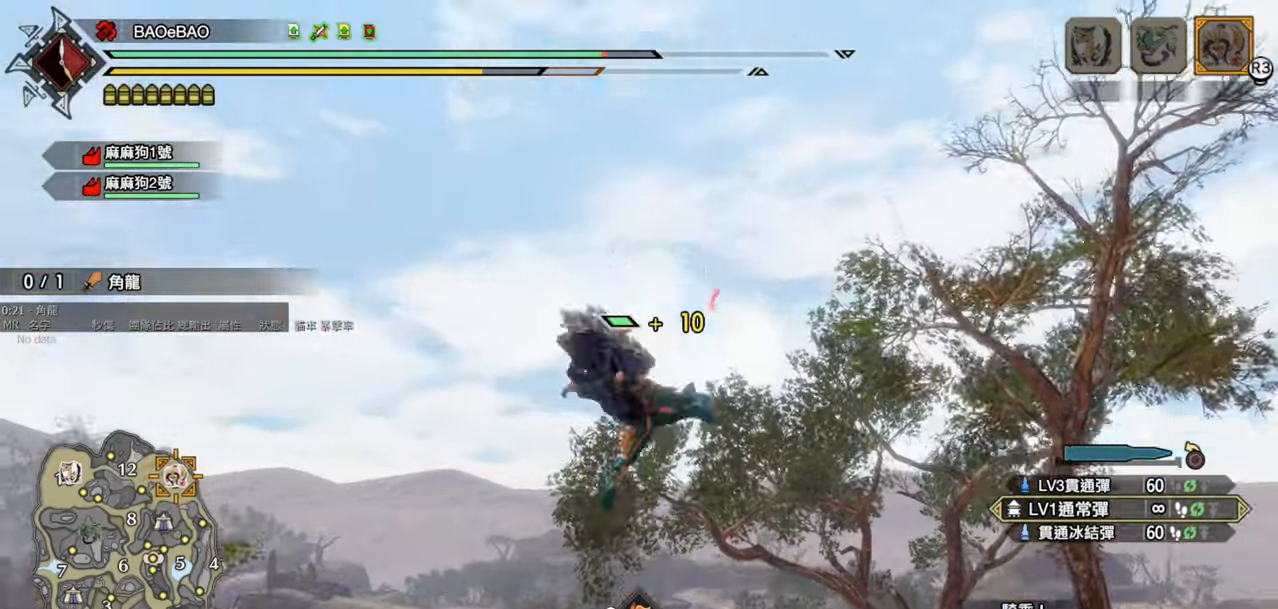
{"buttons": [], "left_stick": "up", "right_stick": "down", "events": [[217, "right_stick", "center"], [467, "right_stick", "down"]]}
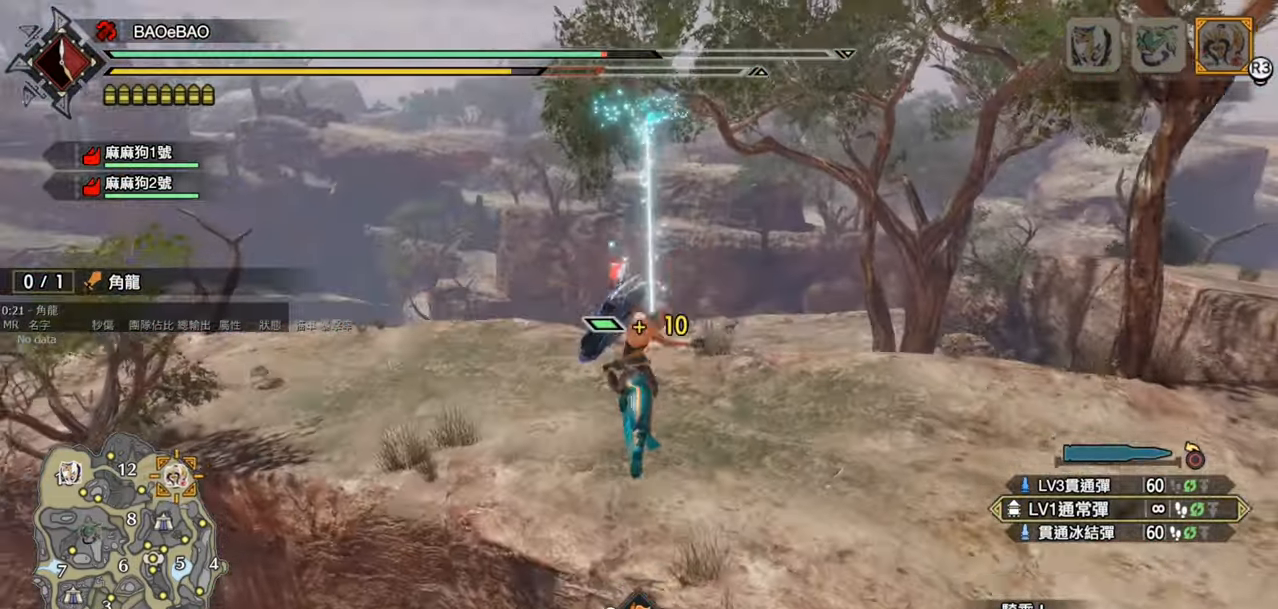
{"buttons": [], "left_stick": "up", "right_stick": "center", "events": [[233, "right_stick", "center"]]}
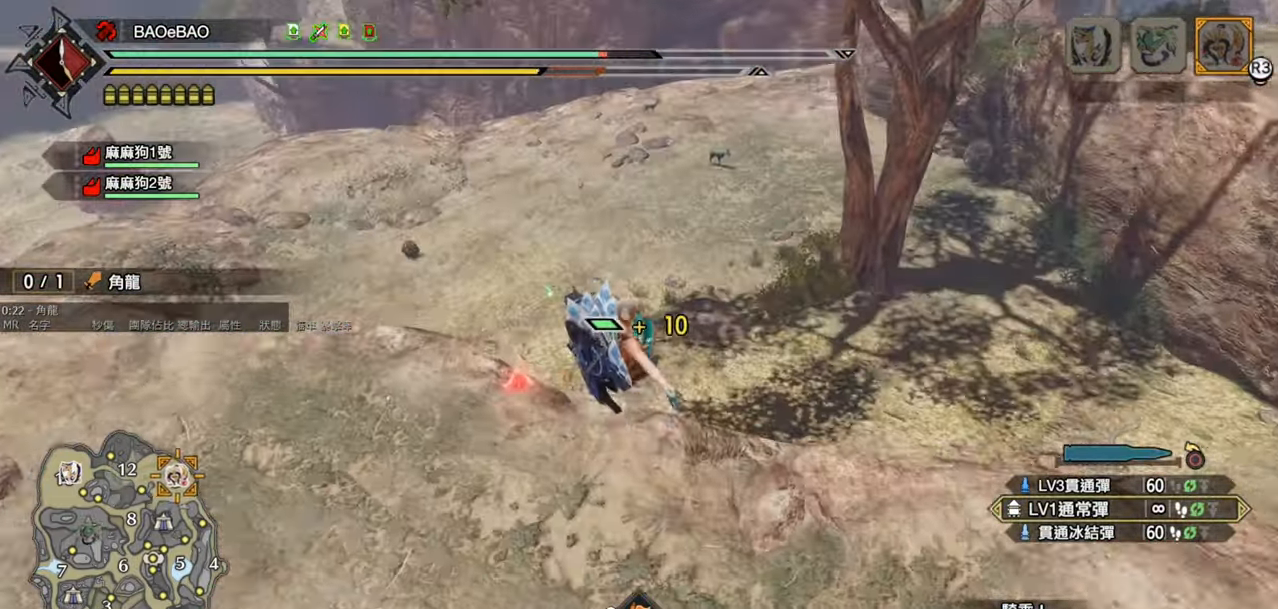
{"buttons": [], "left_stick": "up-left", "right_stick": "center", "events": [[33, "CROSS", "down"], [267, "CROSS", "up"], [400, "left_stick", "up-left"]]}
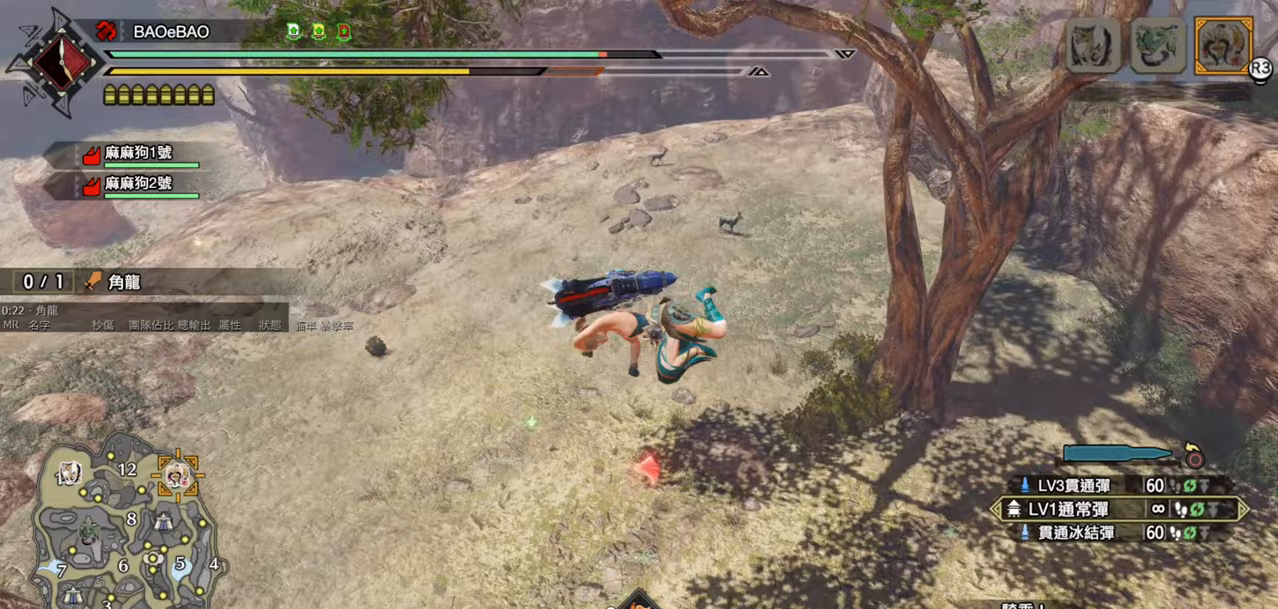
{"buttons": [], "left_stick": "up-left", "right_stick": "up-left", "events": [[200, "right_stick", "up-left"]]}
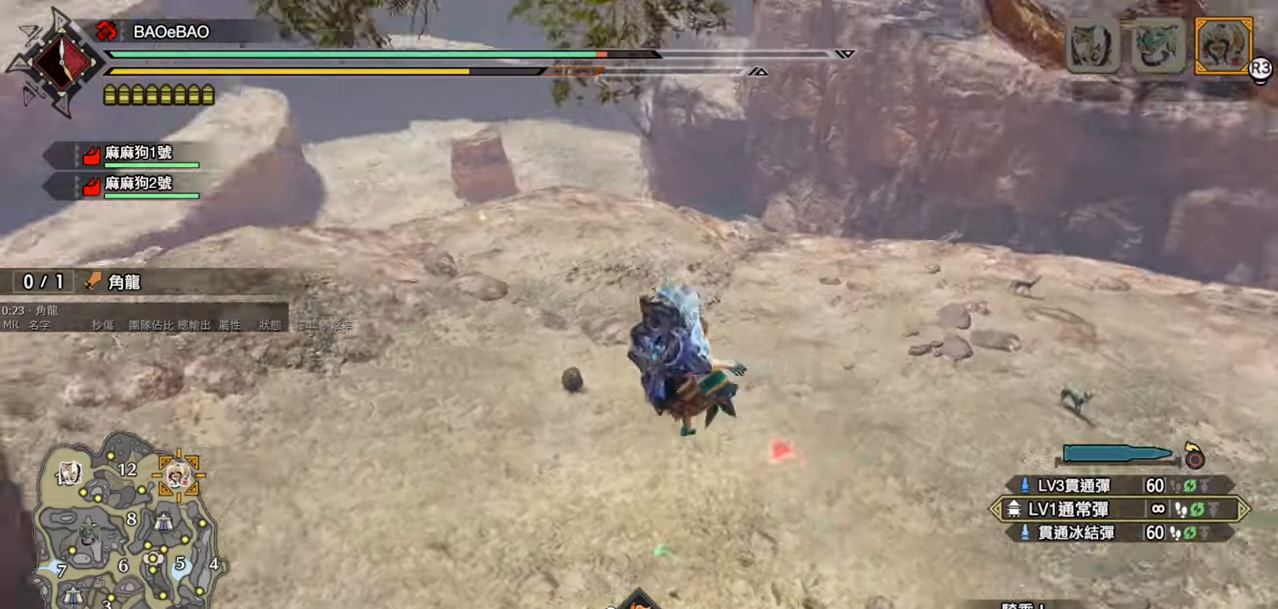
{"buttons": [], "left_stick": "up-left", "right_stick": "center", "events": [[367, "right_stick", "center"]]}
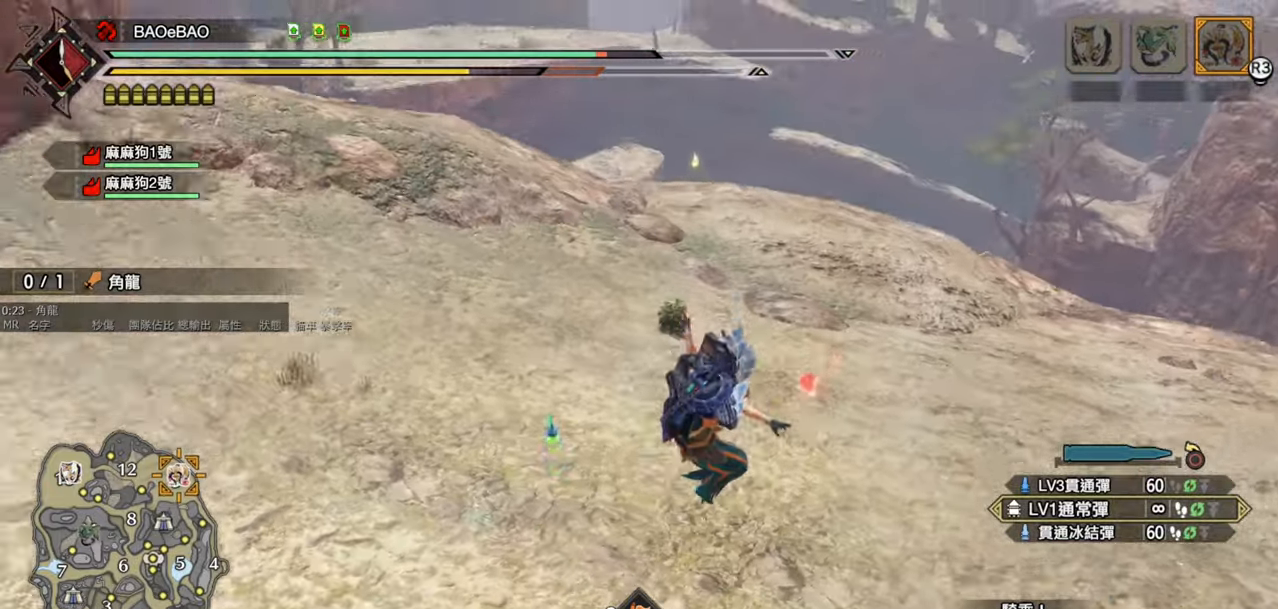
{"buttons": [], "left_stick": "center", "right_stick": "center", "events": [[183, "left_stick", "center"]]}
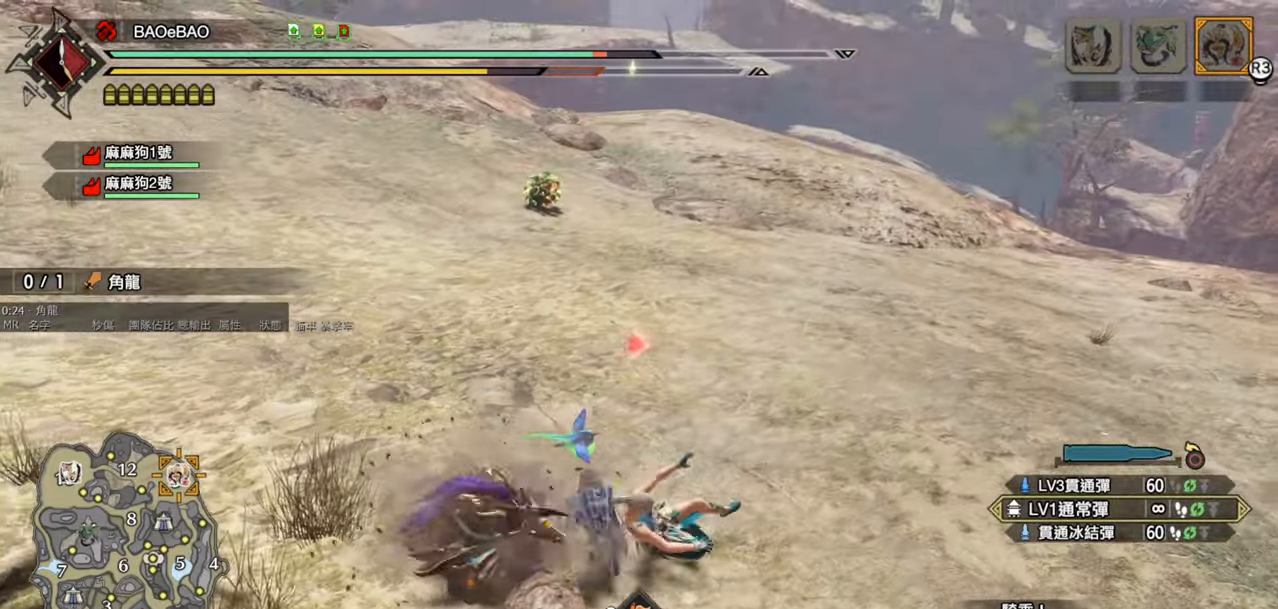
{"buttons": [], "left_stick": "center", "right_stick": "center", "events": []}
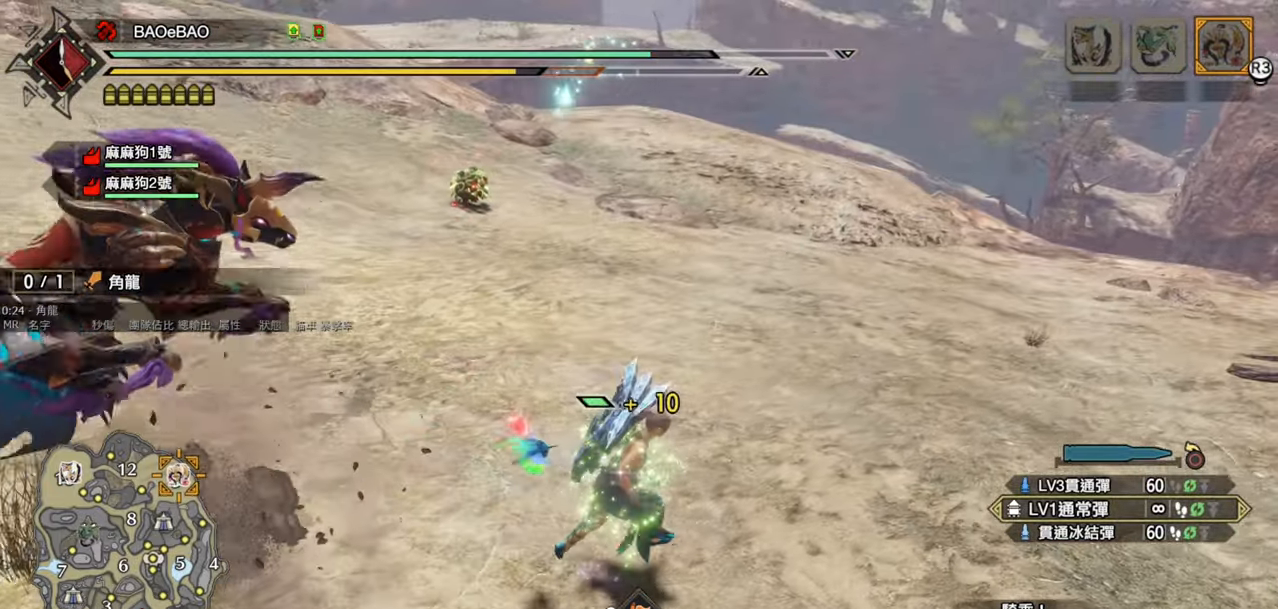
{"buttons": [], "left_stick": "center", "right_stick": "center", "events": []}
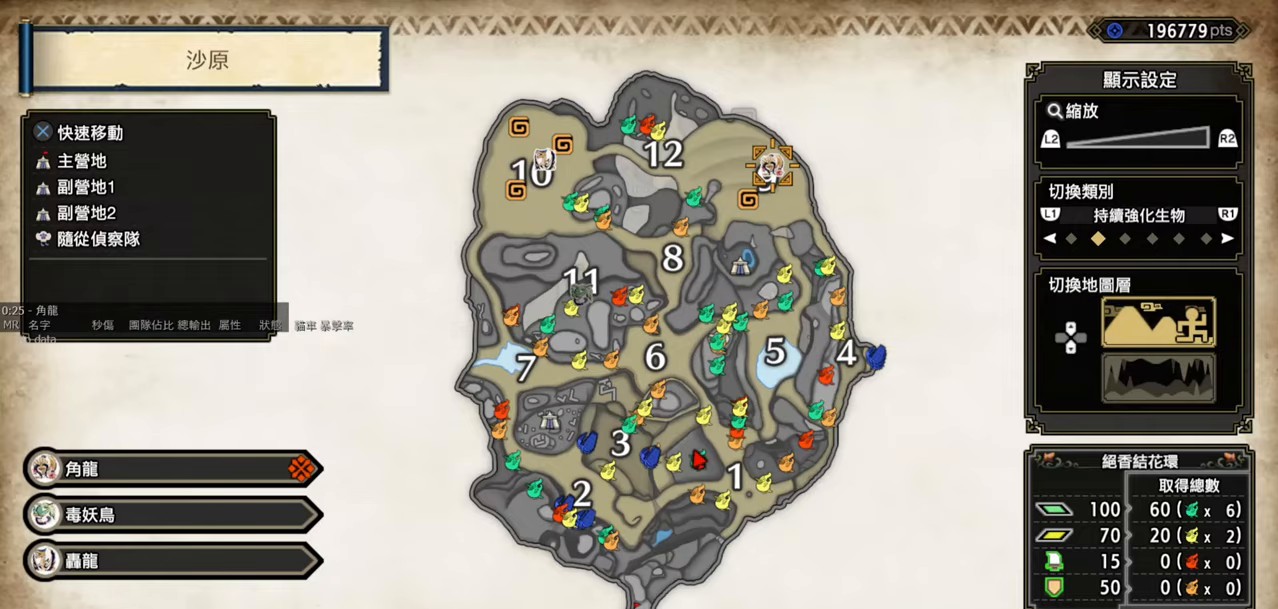
{"buttons": ["DPAD_DOWN"], "left_stick": "center", "right_stick": "center", "events": [[100, "CROSS", "down"], [217, "CROSS", "up"], [417, "DPAD_DOWN", "down"]]}
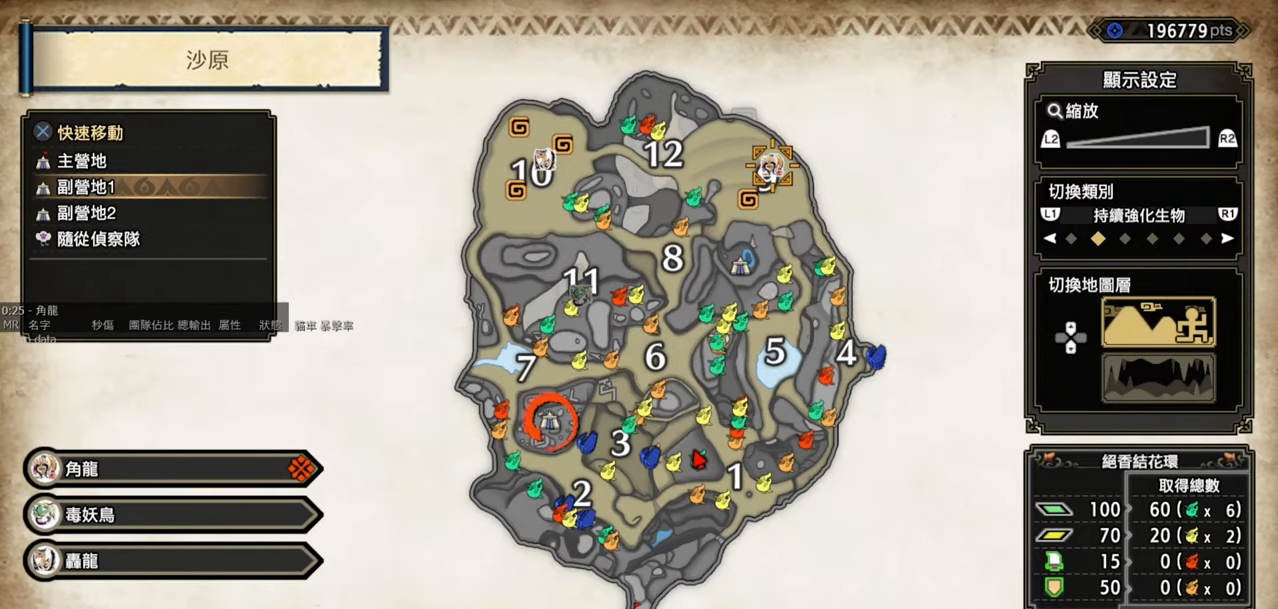
{"buttons": [], "left_stick": "center", "right_stick": "center", "events": [[33, "DPAD_DOWN", "up"], [250, "DPAD_DOWN", "down"], [367, "DPAD_DOWN", "up"]]}
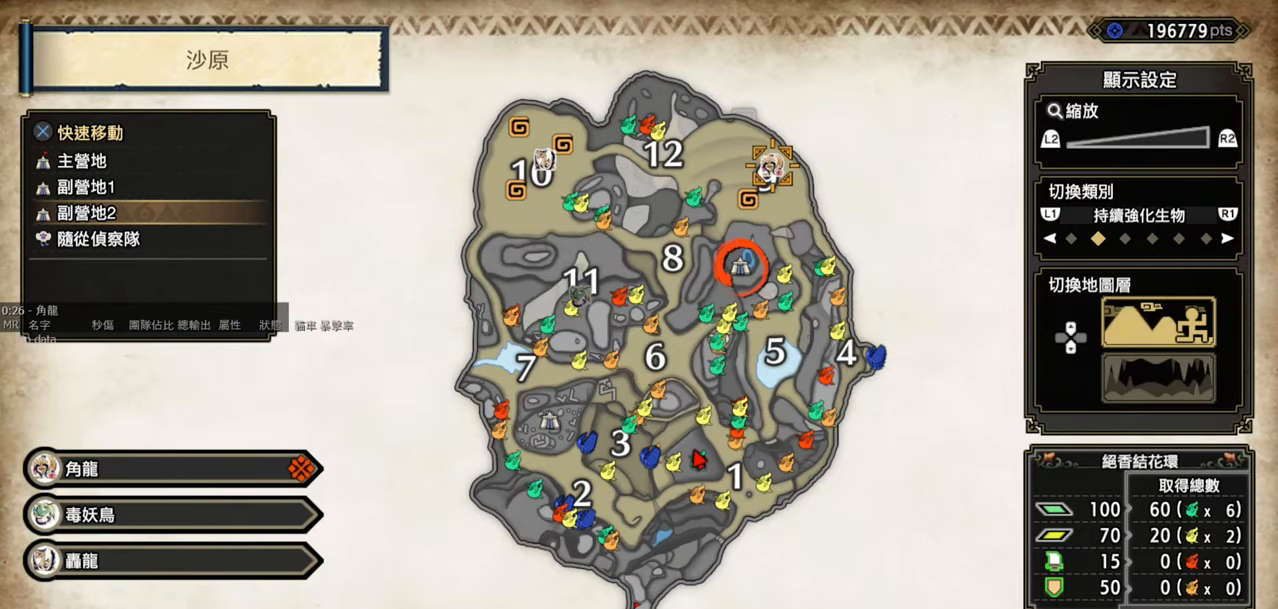
{"buttons": ["CROSS"], "left_stick": "center", "right_stick": "center", "events": [[150, "CROSS", "down"]]}
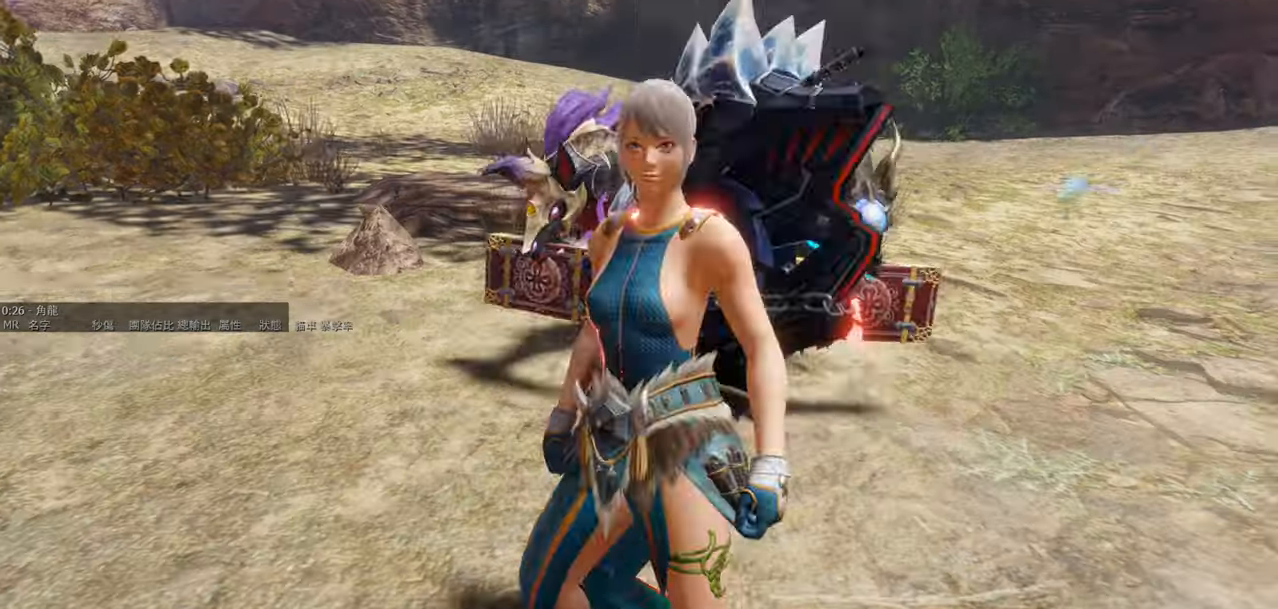
{"buttons": [], "left_stick": "center", "right_stick": "center", "events": [[250, "CROSS", "up"]]}